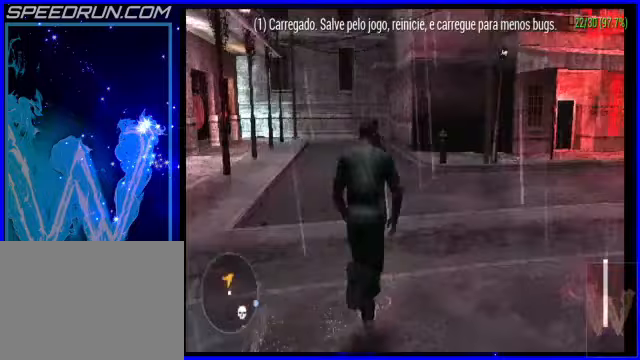
Gameplay with a controller (PlayStation layout); each line is a JSON object with the inputs held at the frame after it. "events" lists button and stick changes between this image and that frame as [ms after this image, input, new state], when the widget could be followed in between. Not read: L2 R2 right_stick.
{"buttons": [], "left_stick": "up", "events": [[300, "left_stick", "up-right"], [400, "CROSS", "up"], [400, "left_stick", "up"]]}
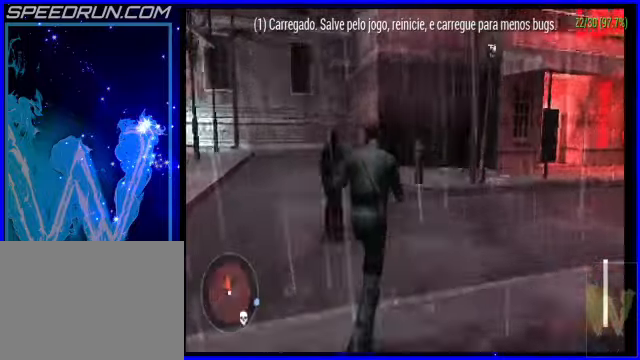
{"buttons": [], "left_stick": "center", "events": [[500, "left_stick", "center"]]}
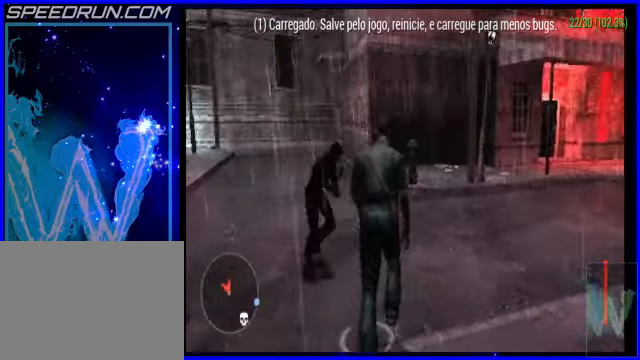
{"buttons": ["CROSS"], "left_stick": "up-right", "events": [[150, "left_stick", "right"], [450, "CROSS", "down"], [450, "left_stick", "up-right"]]}
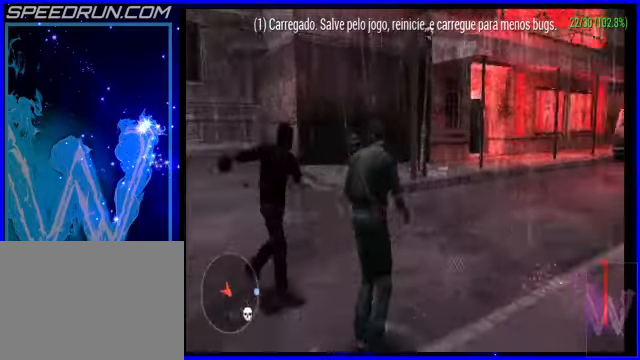
{"buttons": [], "left_stick": "up", "events": [[100, "CROSS", "up"], [100, "left_stick", "up"]]}
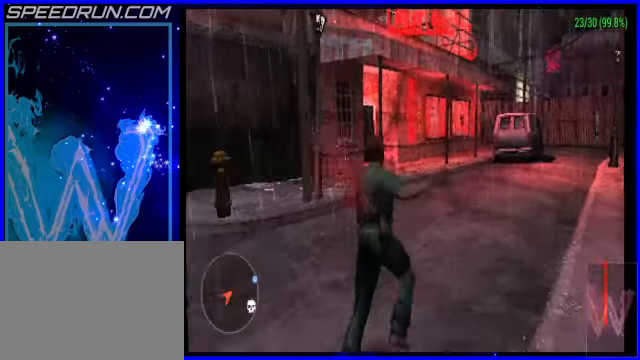
{"buttons": [], "left_stick": "up", "events": [[100, "left_stick", "up-right"], [300, "left_stick", "up"]]}
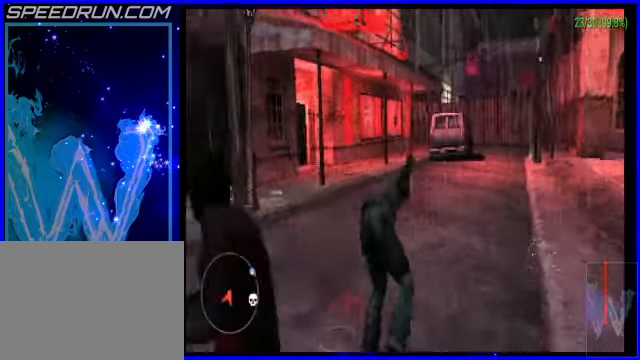
{"buttons": [], "left_stick": "up", "events": []}
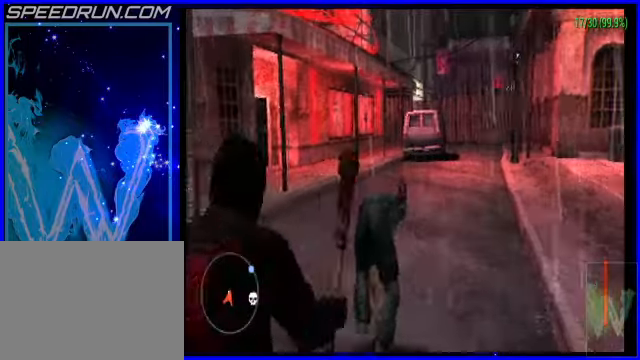
{"buttons": ["CROSS"], "left_stick": "left", "events": [[300, "left_stick", "left"], [350, "CROSS", "down"]]}
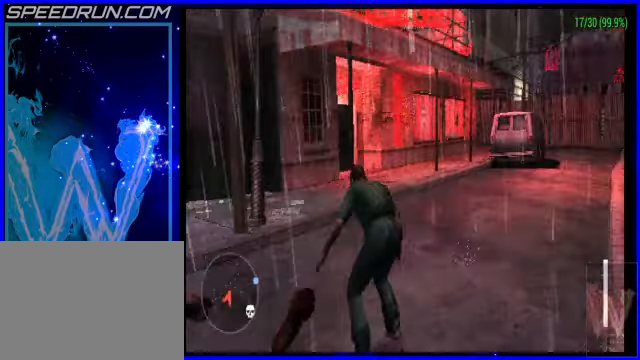
{"buttons": ["CROSS"], "left_stick": "up-left", "events": [[50, "left_stick", "down-left"], [300, "left_stick", "left"], [450, "left_stick", "up-left"]]}
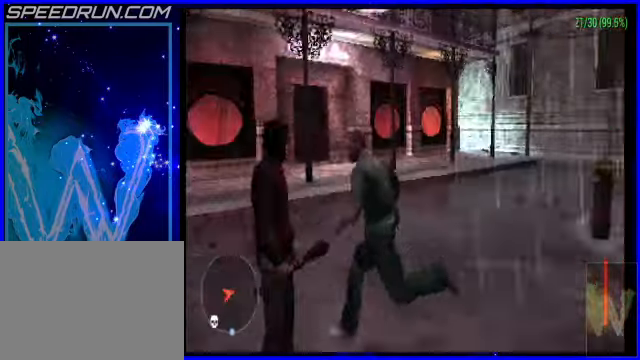
{"buttons": ["CROSS"], "left_stick": "up-right", "events": [[350, "left_stick", "up-right"]]}
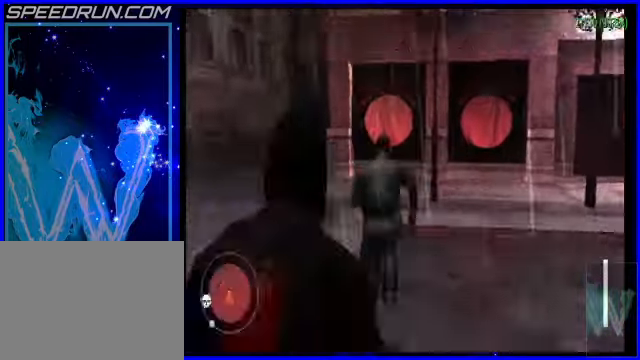
{"buttons": ["CROSS"], "left_stick": "up-right", "events": []}
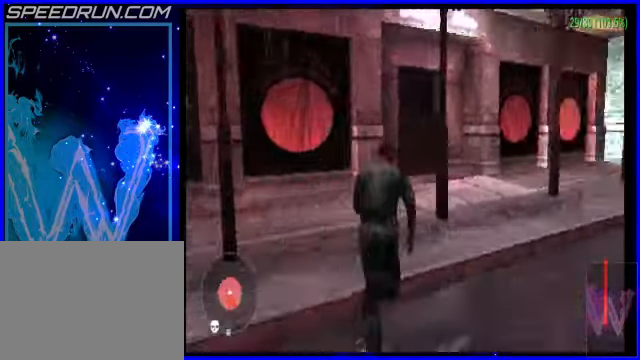
{"buttons": ["CROSS"], "left_stick": "up", "events": [[150, "left_stick", "up"]]}
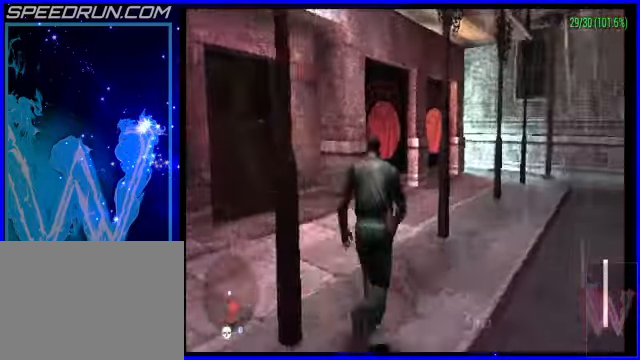
{"buttons": ["CROSS", "R1"], "left_stick": "up-left", "events": [[350, "left_stick", "up-left"], [400, "R1", "down"]]}
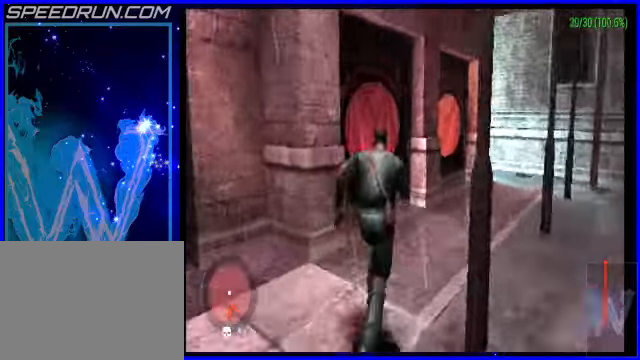
{"buttons": [], "left_stick": "up-left", "events": [[50, "left_stick", "up"], [200, "left_stick", "up-left"], [400, "R1", "up"], [500, "CROSS", "up"]]}
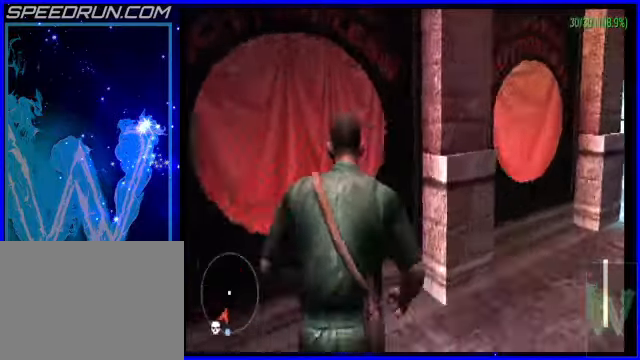
{"buttons": [], "left_stick": "up", "events": [[250, "left_stick", "up"]]}
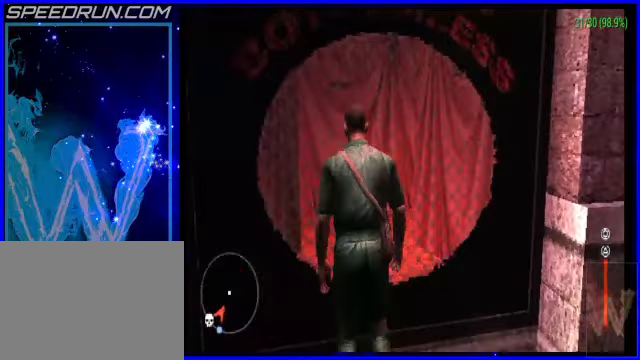
{"buttons": [], "left_stick": "center", "events": [[100, "CROSS", "down"], [300, "CROSS", "up"], [500, "left_stick", "center"]]}
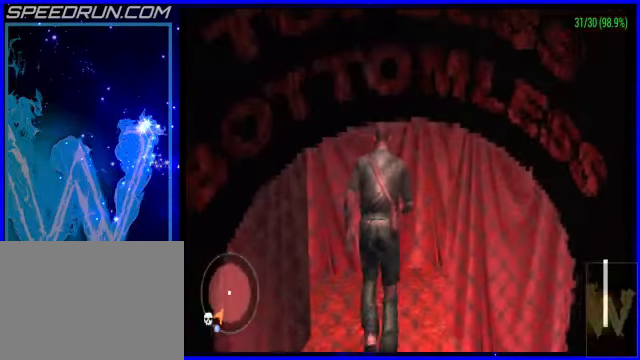
{"buttons": [], "left_stick": "down", "events": [[350, "left_stick", "down"], [400, "TRIANGLE", "down"], [450, "TRIANGLE", "up"]]}
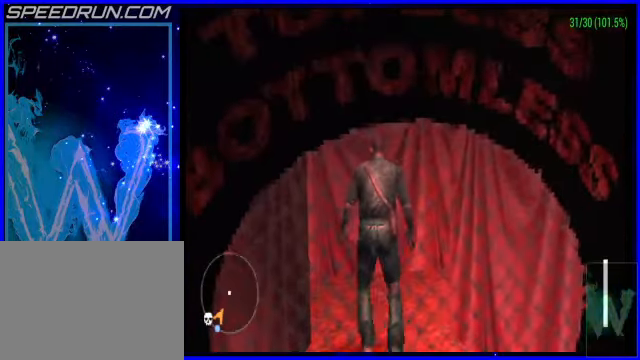
{"buttons": [], "left_stick": "center", "events": [[50, "TRIANGLE", "down"], [150, "TRIANGLE", "up"], [200, "left_stick", "center"]]}
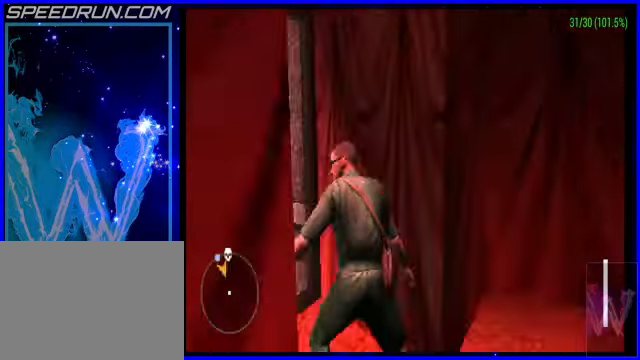
{"buttons": [], "left_stick": "center", "events": []}
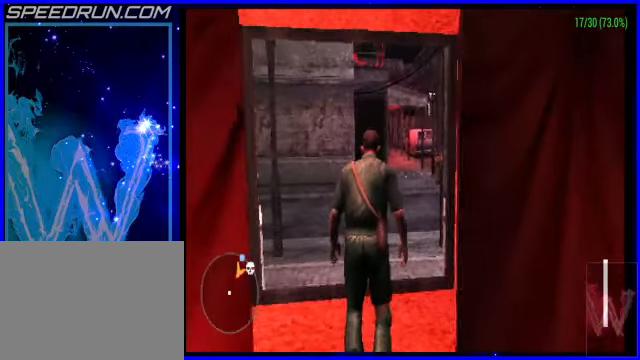
{"buttons": ["DPAD_UP"], "left_stick": "center", "events": [[150, "left_stick", "left"], [250, "left_stick", "center"], [500, "DPAD_UP", "down"]]}
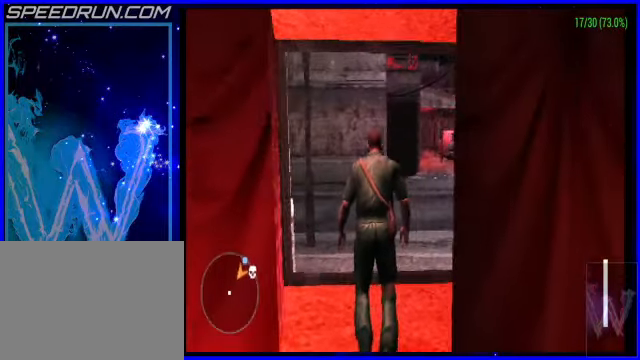
{"buttons": [], "left_stick": "center", "events": [[100, "DPAD_UP", "up"], [250, "left_stick", "down"], [500, "left_stick", "center"]]}
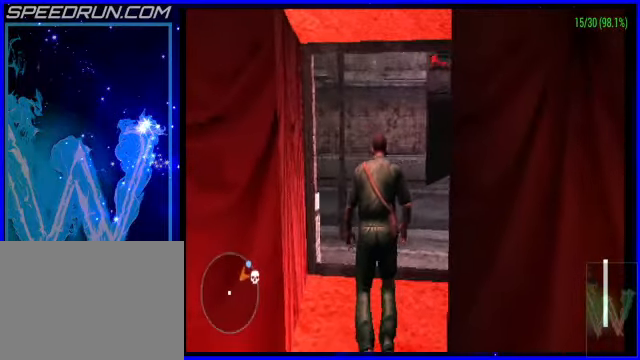
{"buttons": ["DPAD_UP"], "left_stick": "center", "events": [[250, "left_stick", "up"], [350, "left_stick", "center"], [450, "DPAD_UP", "down"]]}
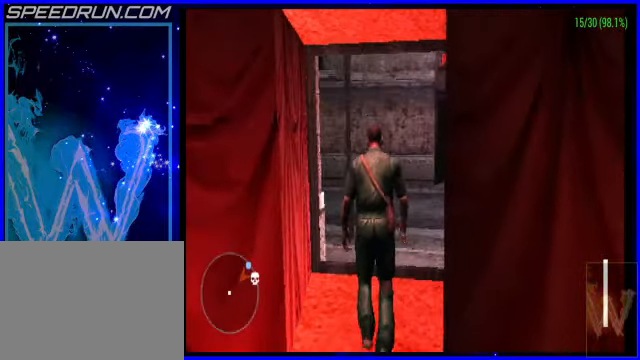
{"buttons": [], "left_stick": "up", "events": [[100, "DPAD_UP", "up"], [450, "left_stick", "up"]]}